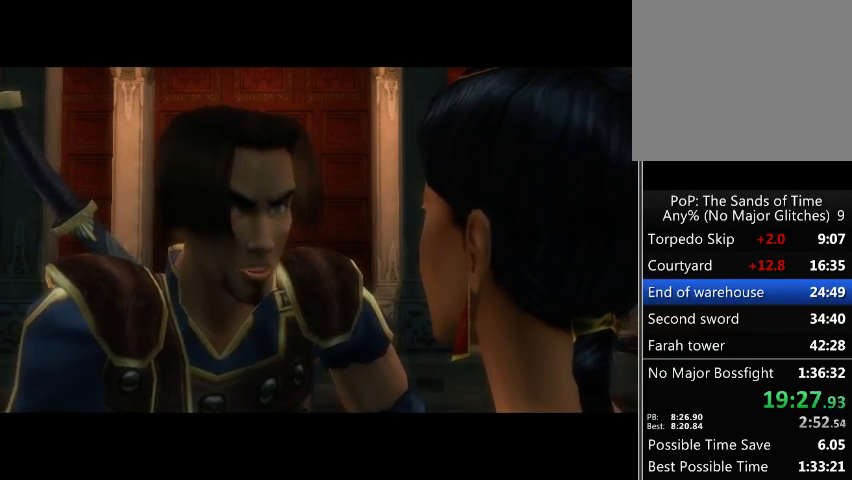
Gameplay with a controller (Xbox layout); each line is a JSON object with the inputs held at the frame after it. "events" lists button and stick changes between this image and that frame as [ms after this image, input, new state], when the widget could be followed in between. Not read: L3 R3.
{"buttons": [], "left_stick": "center", "right_stick": "center", "events": [[467, "A", "down"], [500, "A", "up"]]}
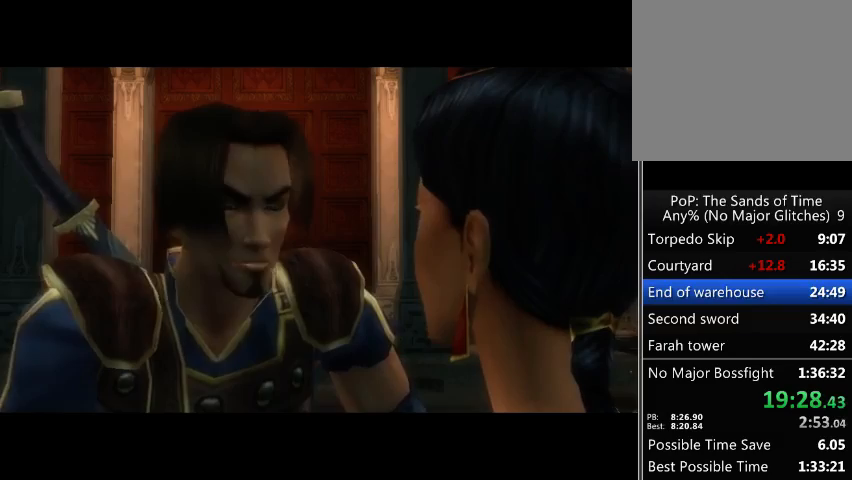
{"buttons": [], "left_stick": "center", "right_stick": "center", "events": [[100, "A", "down"], [167, "A", "up"], [267, "A", "down"], [300, "A", "up"], [433, "A", "down"], [467, "A", "up"]]}
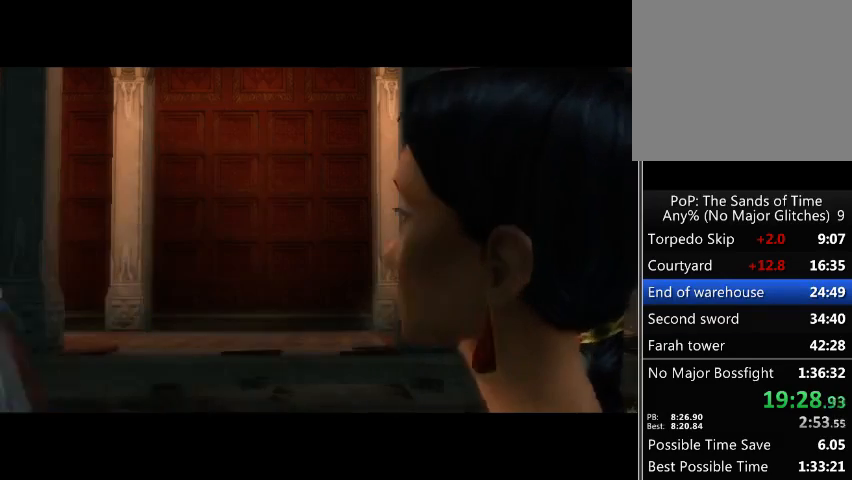
{"buttons": [], "left_stick": "center", "right_stick": "center", "events": [[67, "A", "down"], [133, "A", "up"], [200, "A", "down"], [300, "A", "up"], [400, "A", "down"], [467, "A", "up"]]}
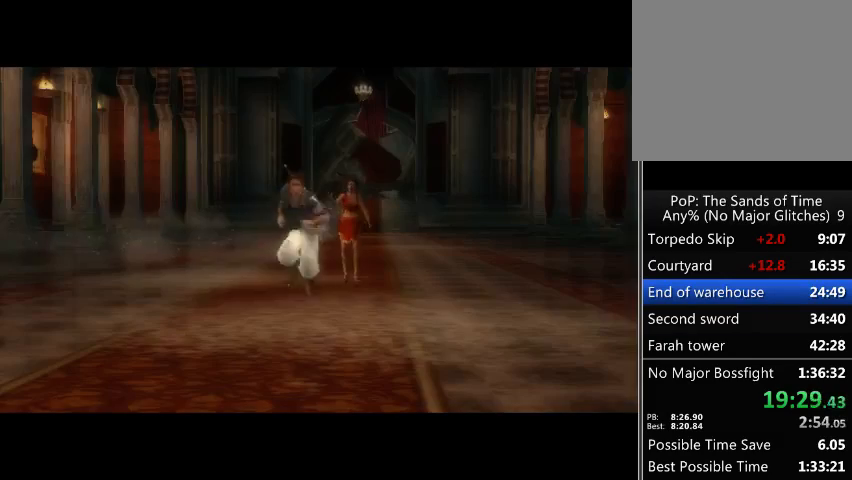
{"buttons": ["A"], "left_stick": "center", "right_stick": "center", "events": [[67, "A", "down"], [133, "A", "up"], [233, "A", "down"], [300, "A", "up"], [400, "A", "down"]]}
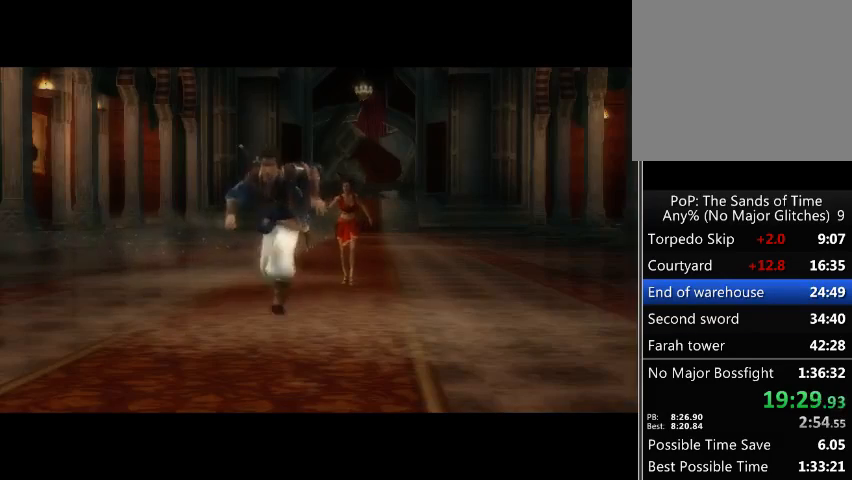
{"buttons": ["A"], "left_stick": "center", "right_stick": "center", "events": [[33, "A", "up"], [133, "A", "down"], [200, "A", "up"], [300, "A", "down"], [400, "A", "up"], [500, "A", "down"]]}
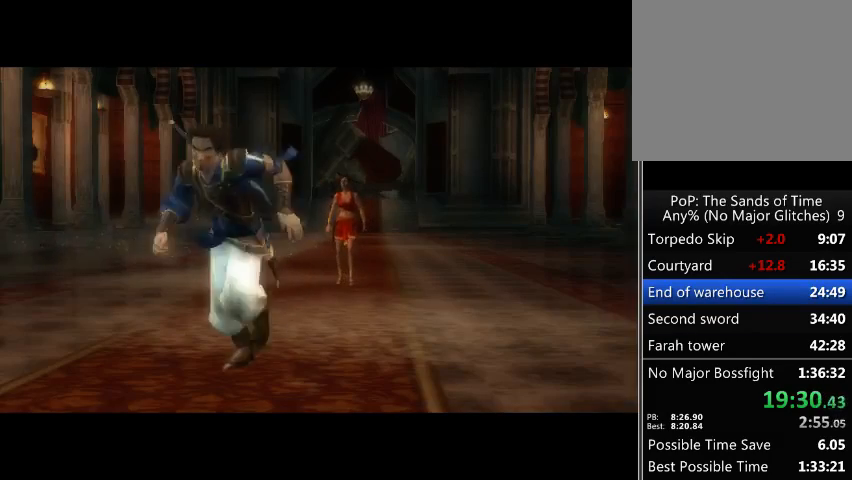
{"buttons": [], "left_stick": "center", "right_stick": "center", "events": [[133, "A", "up"], [200, "A", "down"], [300, "A", "up"], [400, "A", "down"], [500, "A", "up"]]}
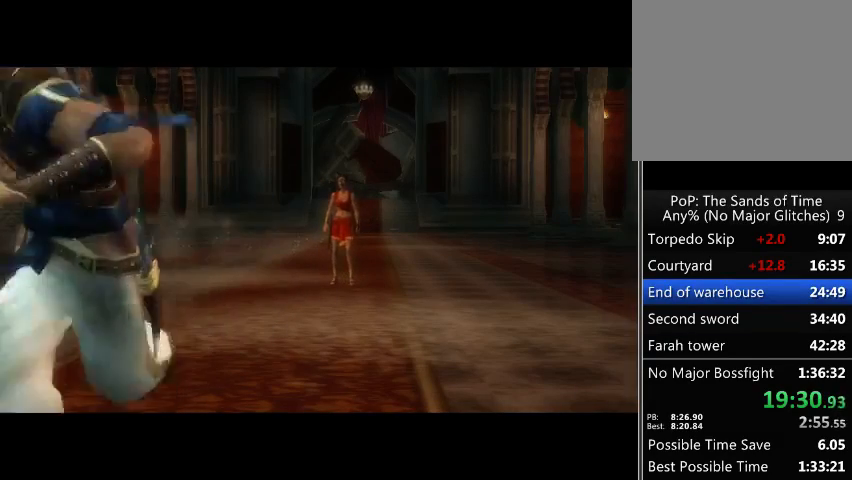
{"buttons": [], "left_stick": "center", "right_stick": "center", "events": [[167, "A", "down"], [233, "A", "up"]]}
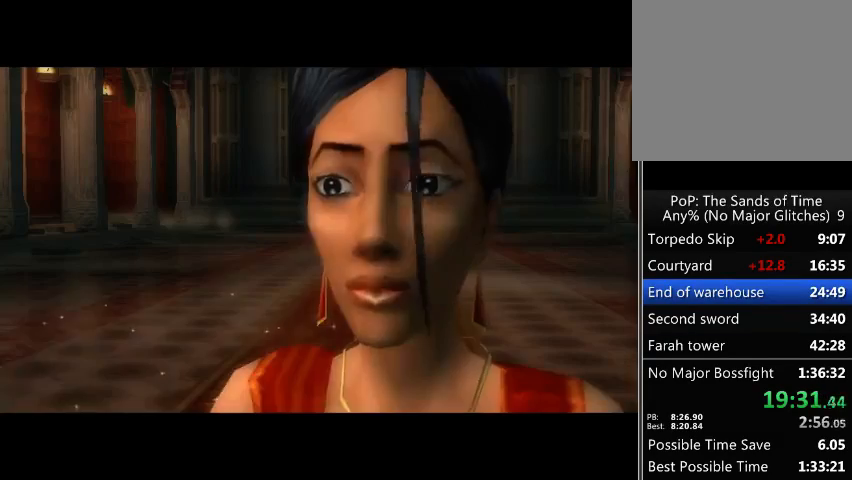
{"buttons": [], "left_stick": "center", "right_stick": "center", "events": [[167, "A", "down"], [300, "A", "up"], [367, "A", "down"], [500, "A", "up"]]}
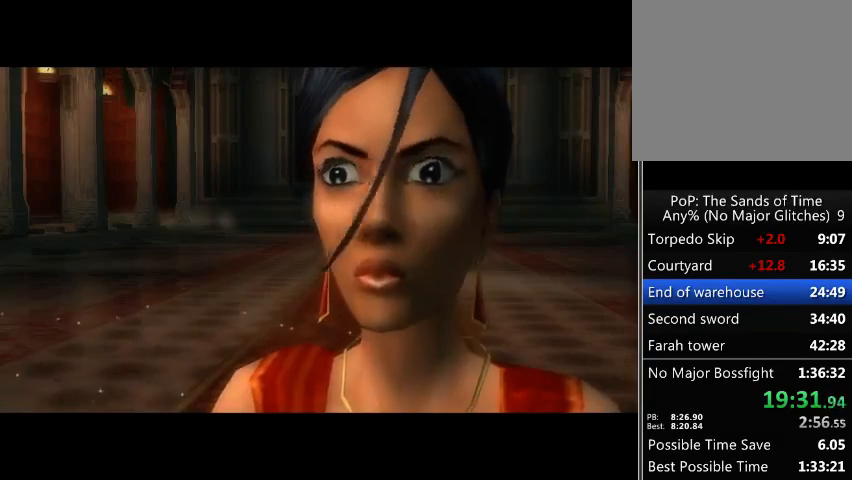
{"buttons": ["A"], "left_stick": "center", "right_stick": "center", "events": [[100, "A", "down"], [167, "A", "up"], [300, "A", "down"], [367, "A", "up"], [500, "A", "down"]]}
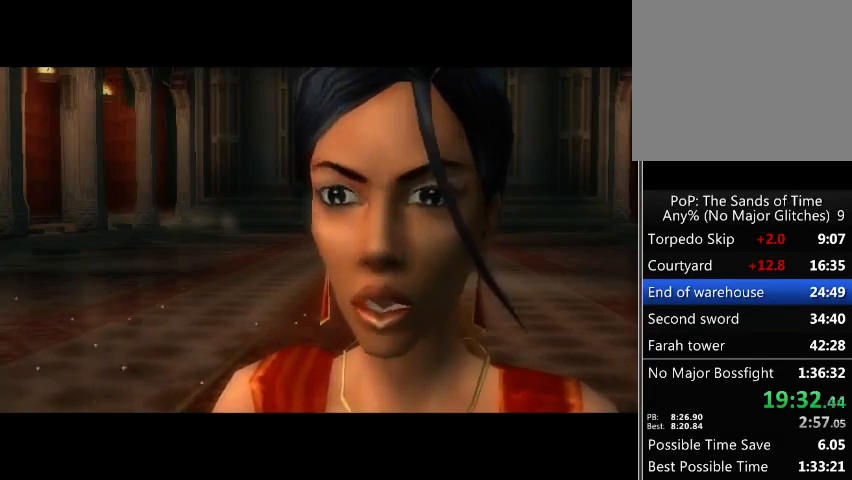
{"buttons": ["A"], "left_stick": "center", "right_stick": "center", "events": [[67, "A", "up"], [167, "A", "down"], [267, "A", "up"], [367, "A", "down"], [433, "A", "up"], [500, "A", "down"]]}
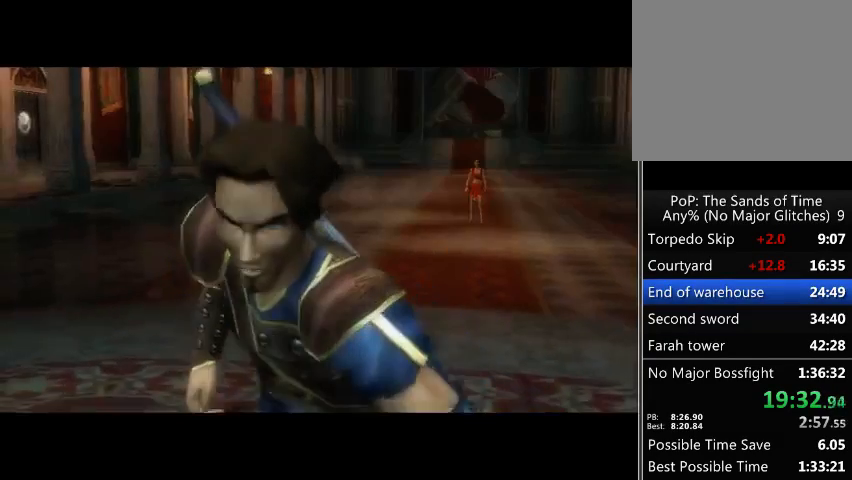
{"buttons": [], "left_stick": "center", "right_stick": "center", "events": [[67, "A", "up"], [167, "A", "down"], [233, "A", "up"], [300, "A", "down"], [400, "A", "up"]]}
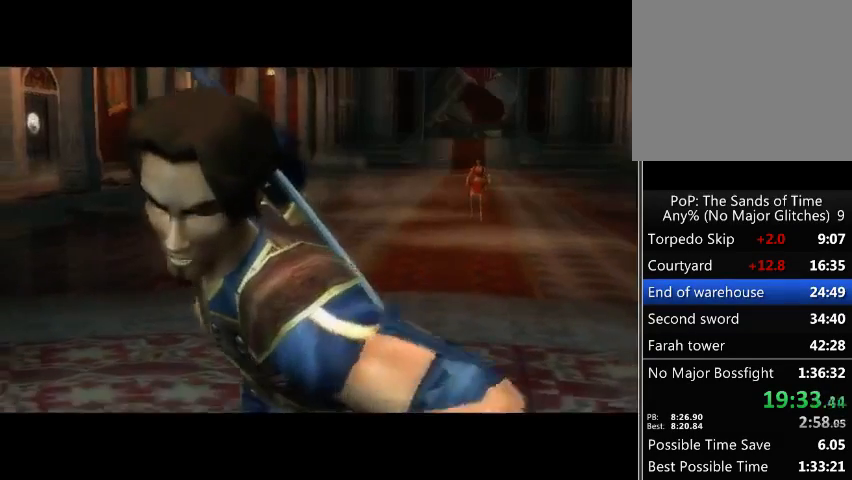
{"buttons": [], "left_stick": "center", "right_stick": "center", "events": [[33, "A", "down"], [100, "A", "up"], [300, "A", "down"], [367, "A", "up"], [433, "A", "down"], [500, "A", "up"]]}
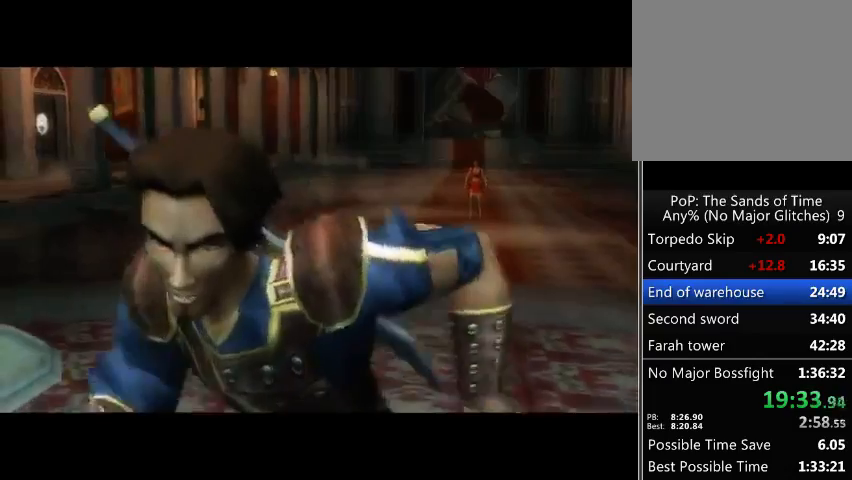
{"buttons": ["A"], "left_stick": "center", "right_stick": "center", "events": [[67, "A", "down"], [133, "A", "up"], [200, "A", "down"], [267, "A", "up"], [367, "A", "down"], [400, "A", "up"], [467, "A", "down"]]}
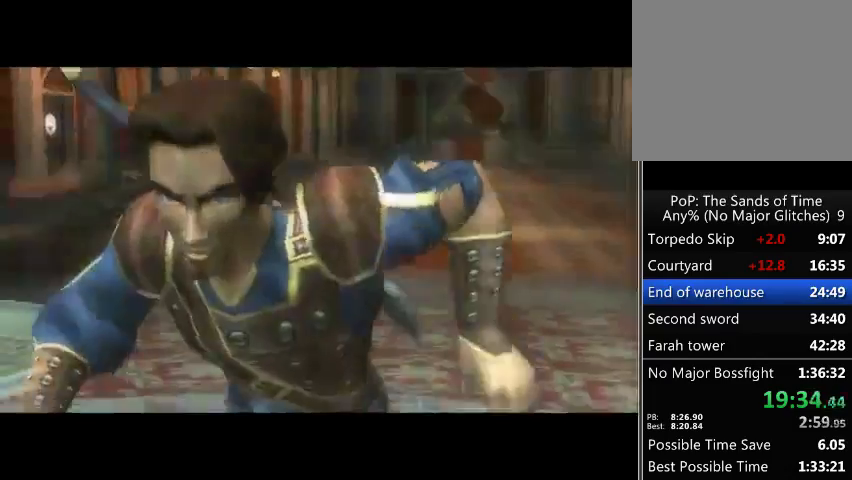
{"buttons": ["A"], "left_stick": "center", "right_stick": "center", "events": [[33, "A", "up"], [167, "A", "down"], [200, "A", "up"], [233, "A", "down"], [333, "A", "up"], [400, "A", "down"]]}
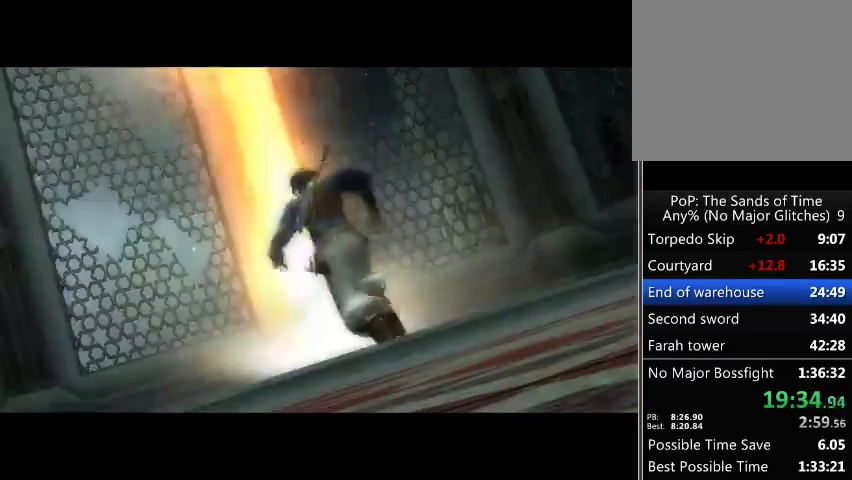
{"buttons": [], "left_stick": "center", "right_stick": "center", "events": [[100, "A", "up"], [133, "A", "down"], [233, "A", "up"], [300, "A", "down"], [400, "A", "up"], [433, "A", "down"], [500, "A", "up"]]}
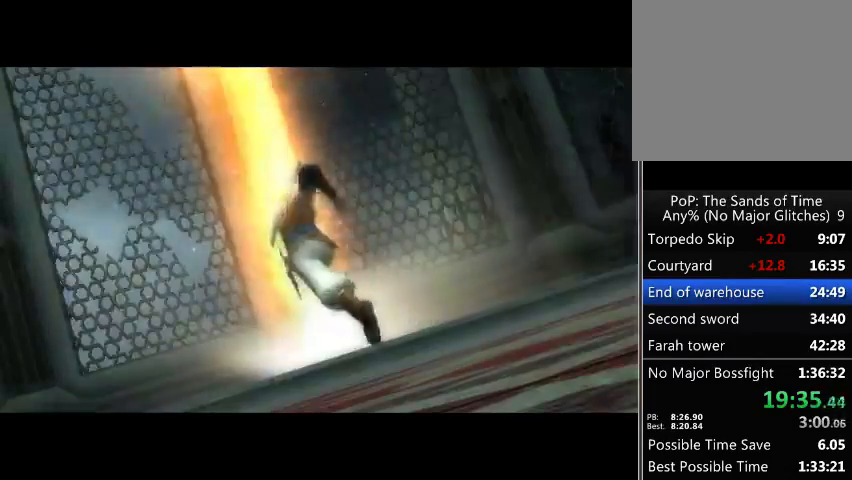
{"buttons": ["A"], "left_stick": "center", "right_stick": "center", "events": [[133, "A", "down"], [167, "A", "up"], [500, "A", "down"]]}